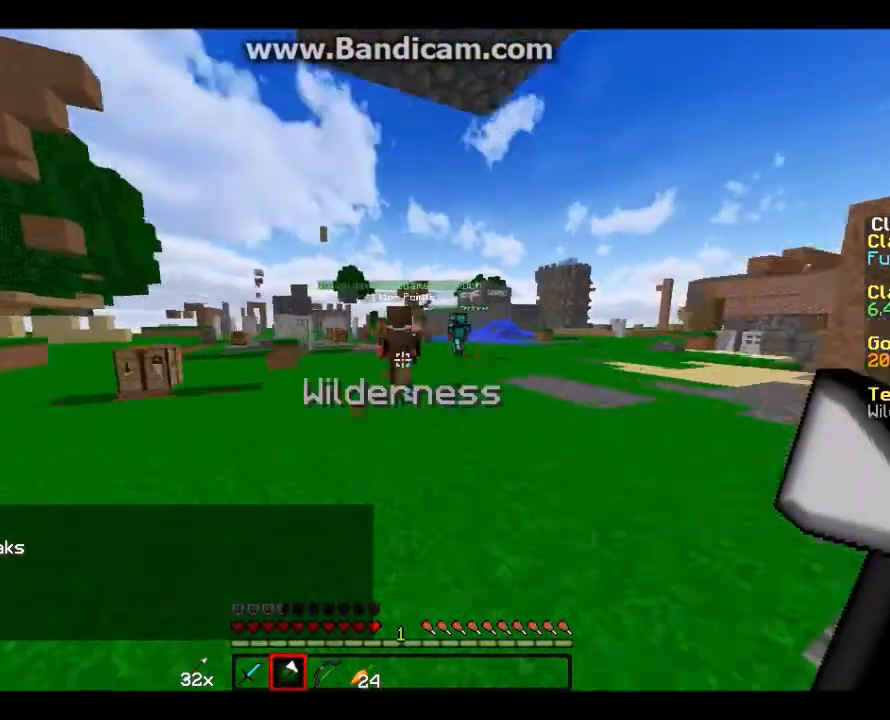
Gameplay with keyboard and mouse; each line is a JSON object with the keys and mouse buttons held at the frame after it. "events" lists presses ("down") and releases ("up") of "a", "d", "s", "w", "mouse_left" and "mouse_right" between this image and that frame as [ms after this image, input, new state], when the widget could be followed in between. "mouse_left", "mouse_right" = the "left", "right" buttons of the "mouse" list. No other keys are recorded. Fast repeated clicks can show as one long hold. Mouse movement is not recorded.
{"keys": ["w"], "mouse": [], "events": []}
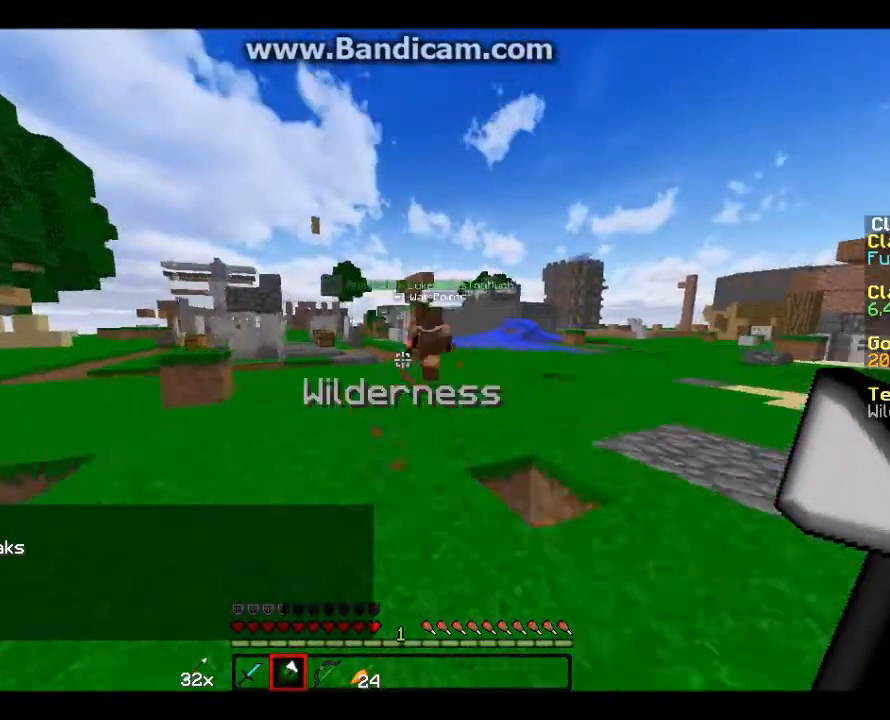
{"keys": ["w"], "mouse": [], "events": []}
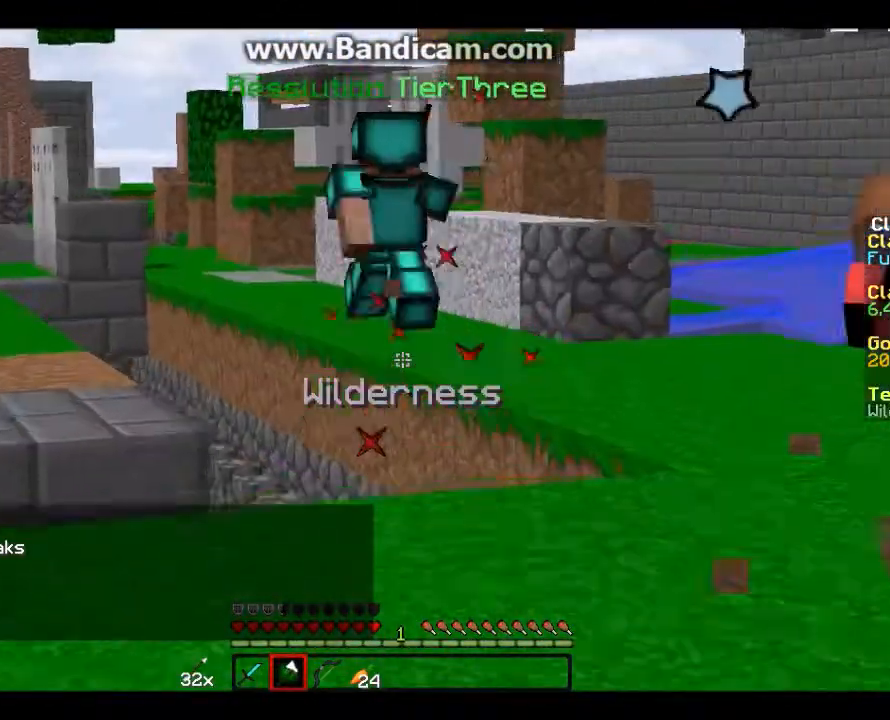
{"keys": ["w"], "mouse": [], "events": [[300, "d", "down"], [501, "d", "up"]]}
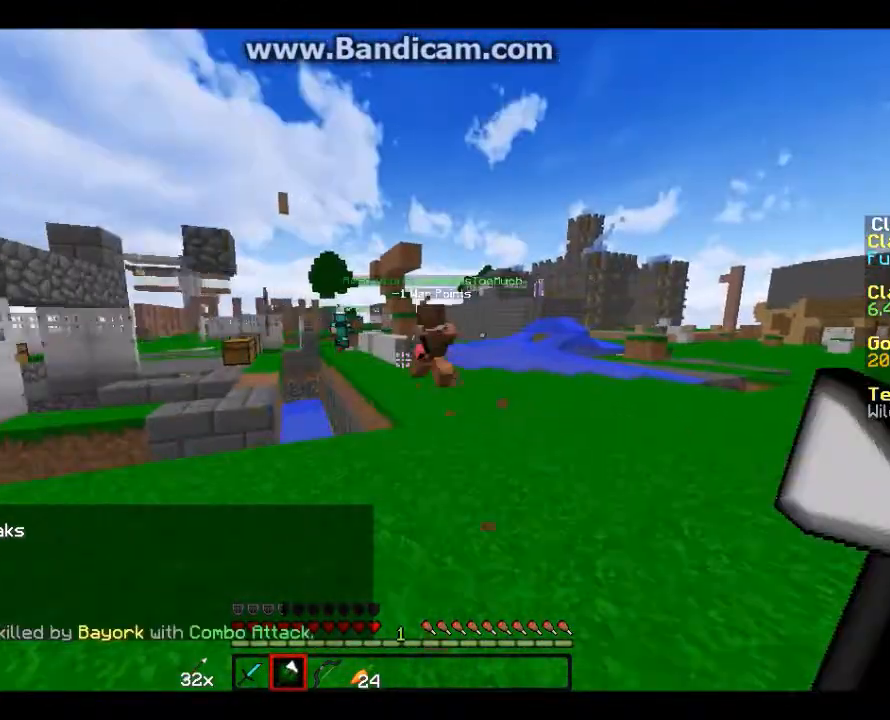
{"keys": ["w"], "mouse": [], "events": []}
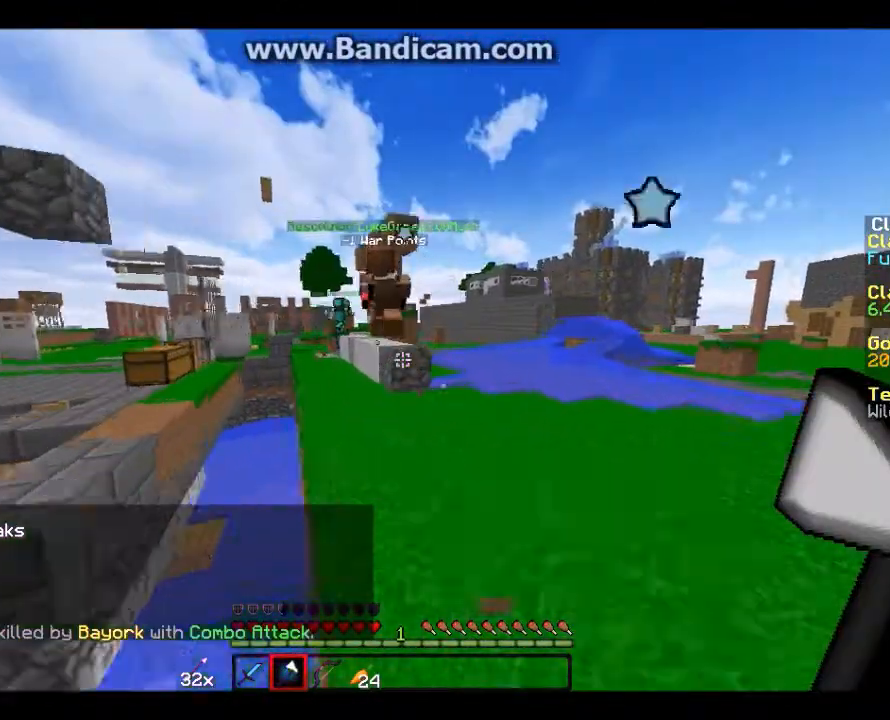
{"keys": ["w"], "mouse": [], "events": []}
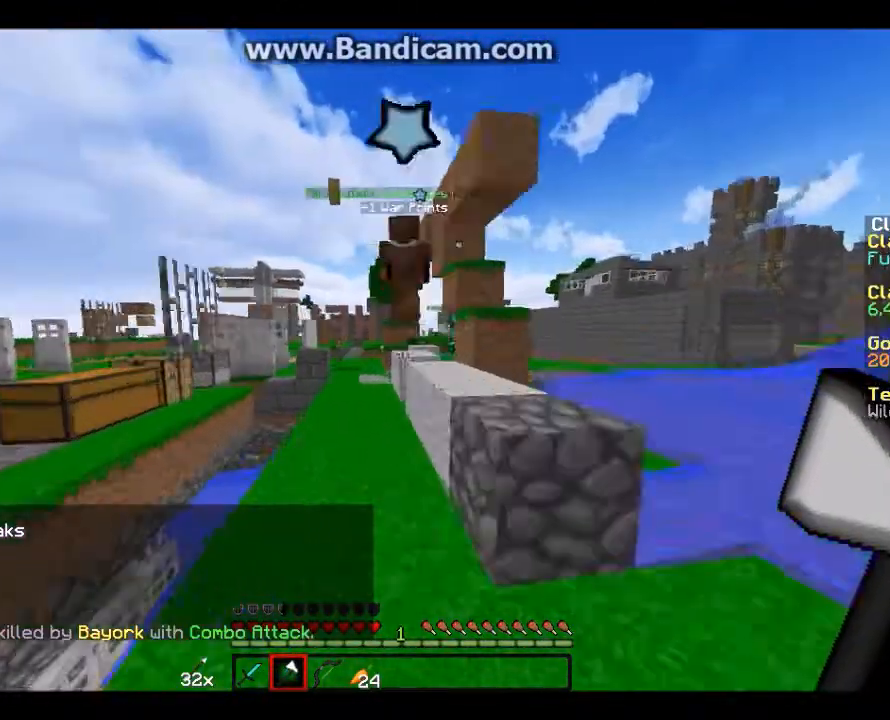
{"keys": ["w"], "mouse": [], "events": [[166, "a", "down"], [300, "a", "up"]]}
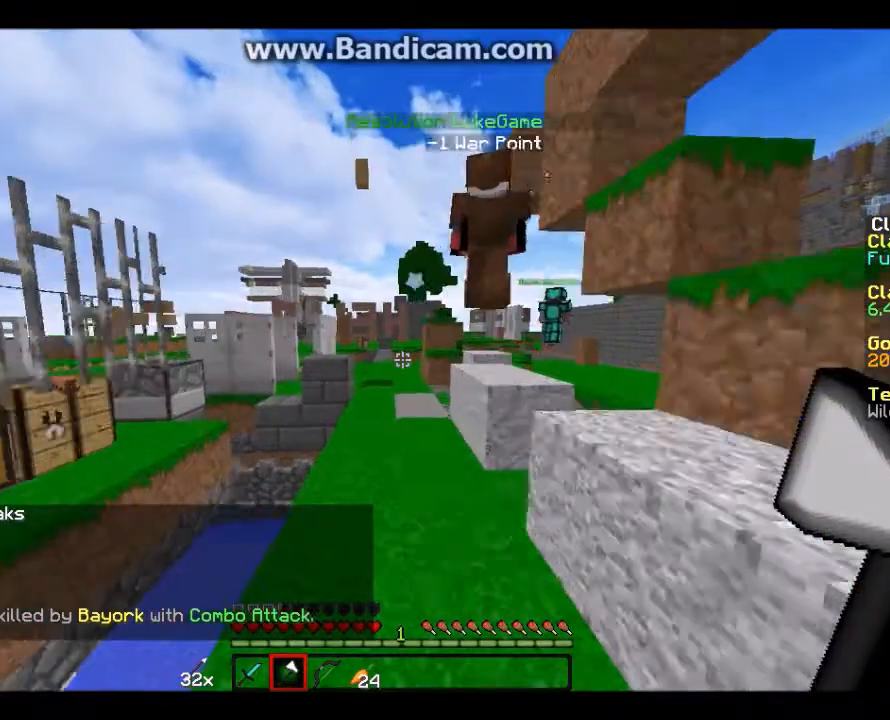
{"keys": ["w"], "mouse": [], "events": []}
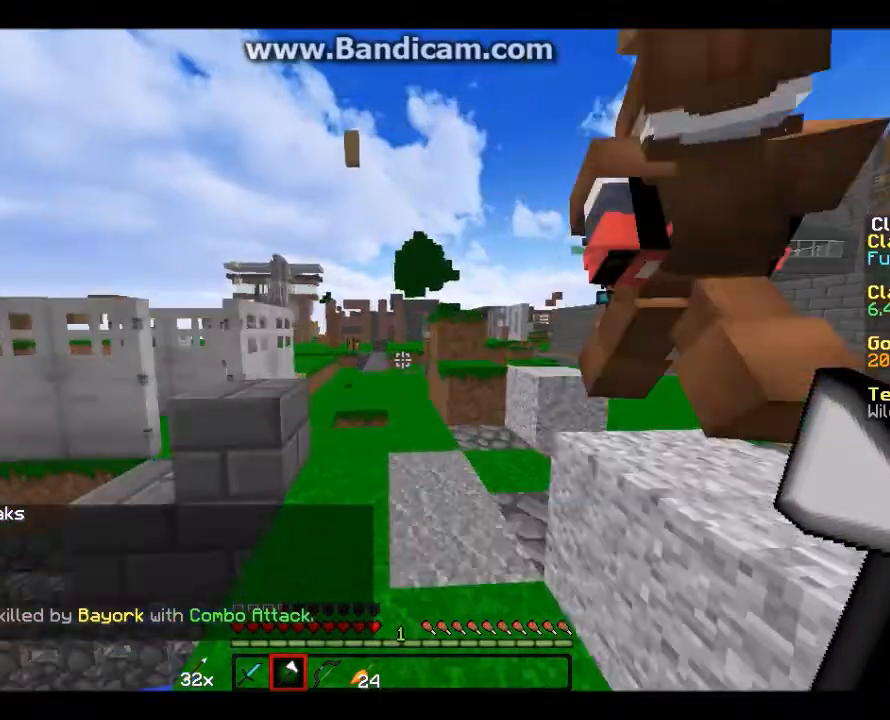
{"keys": ["w"], "mouse": [], "events": []}
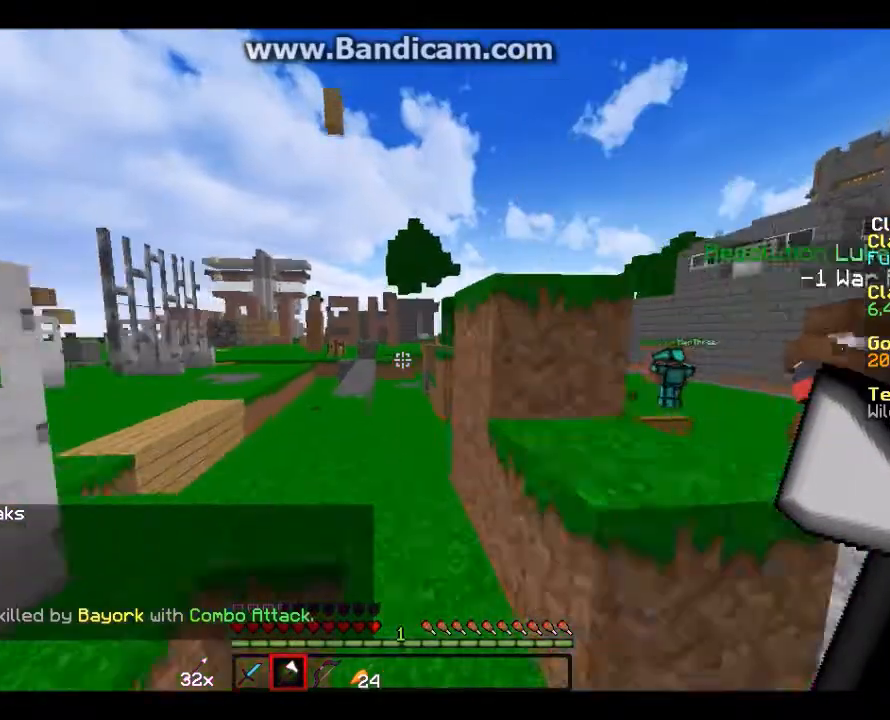
{"keys": ["w"], "mouse": [], "events": [[367, "a", "down"], [501, "a", "up"]]}
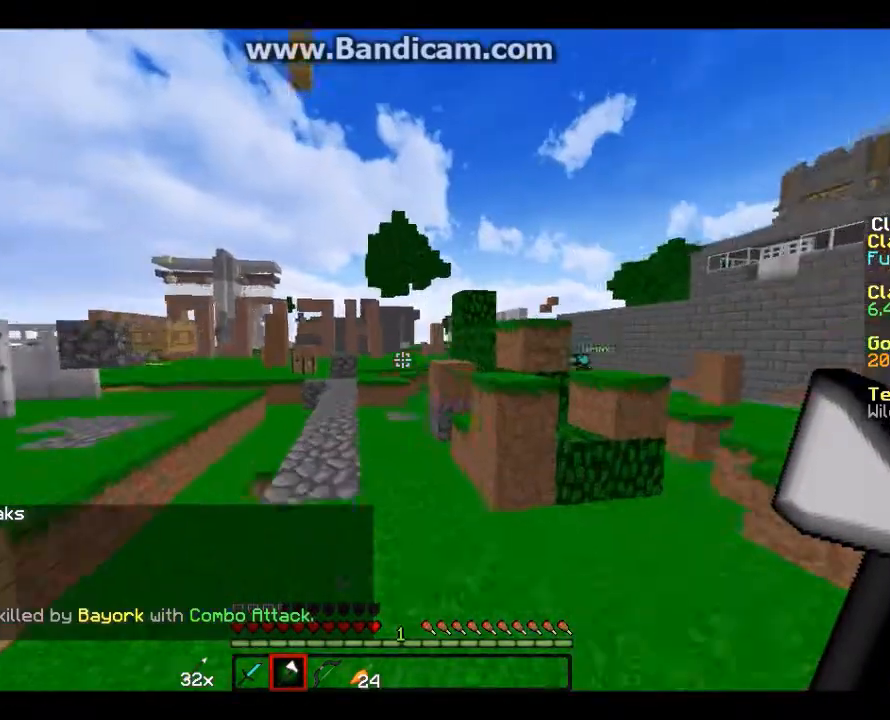
{"keys": ["w"], "mouse": ["right"], "events": [[467, "mouse_right", "down"]]}
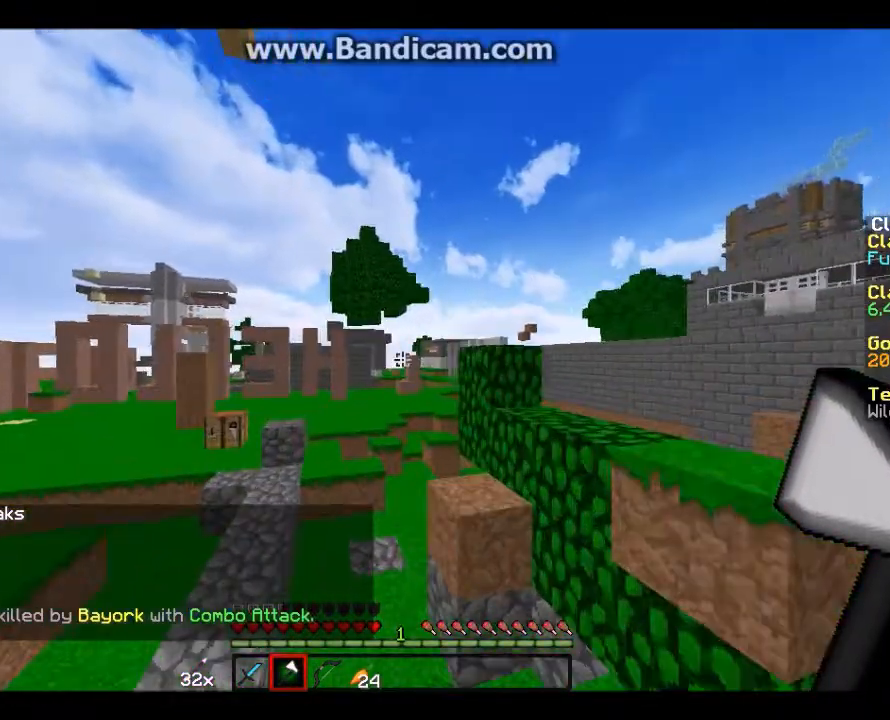
{"keys": ["w"], "mouse": [], "events": [[34, "mouse_right", "up"], [401, "a", "down"], [467, "a", "up"]]}
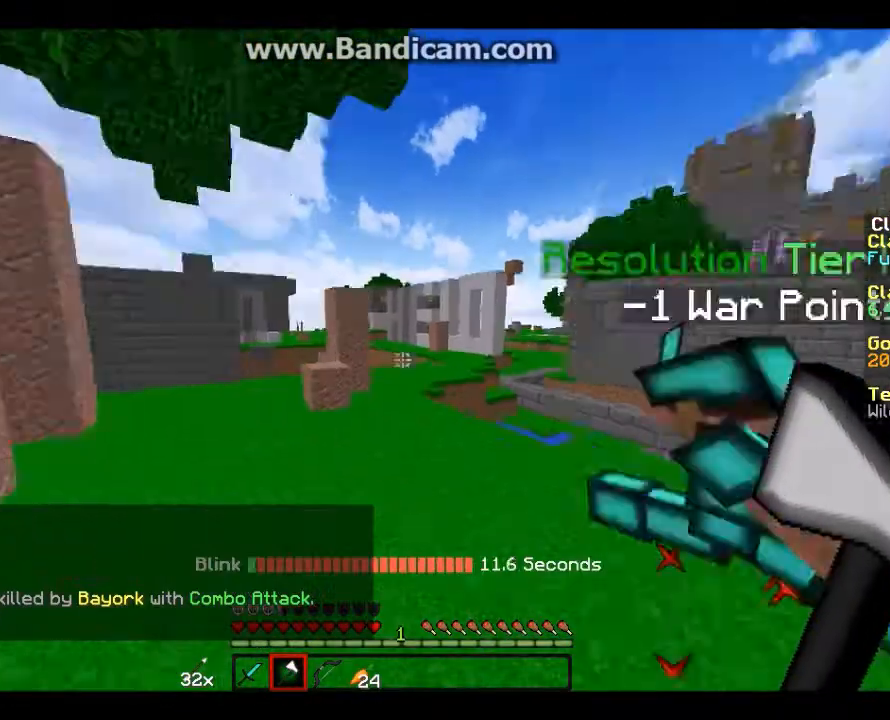
{"keys": ["a", "w"], "mouse": [], "events": [[33, "d", "down"], [233, "d", "up"], [367, "a", "down"]]}
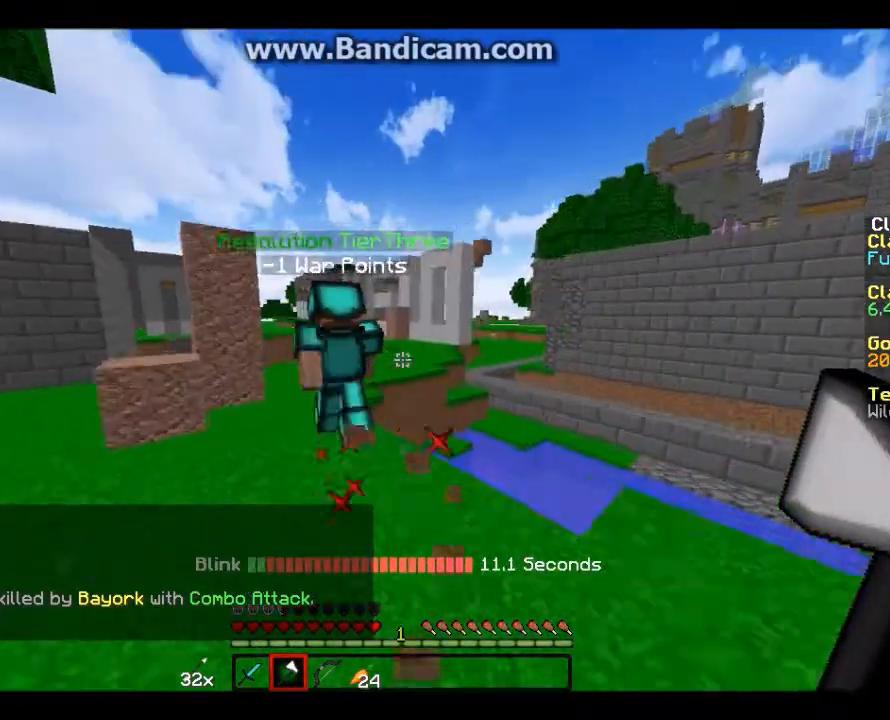
{"keys": ["w"], "mouse": [], "events": [[67, "a", "up"], [267, "a", "down"], [367, "a", "up"]]}
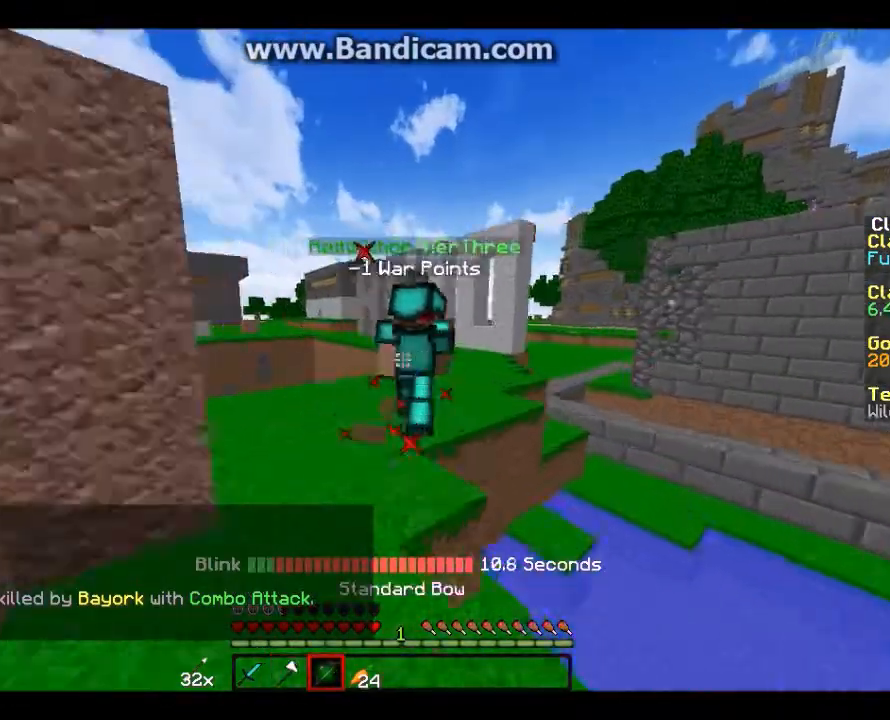
{"keys": ["d", "w"], "mouse": [], "events": [[467, "d", "down"]]}
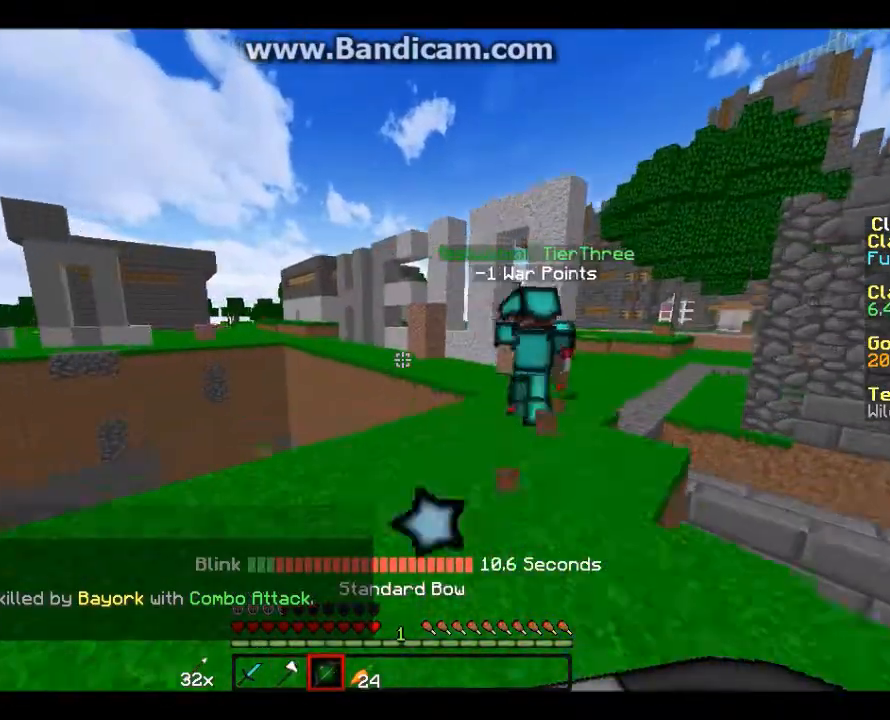
{"keys": ["w"], "mouse": [], "events": [[234, "d", "up"]]}
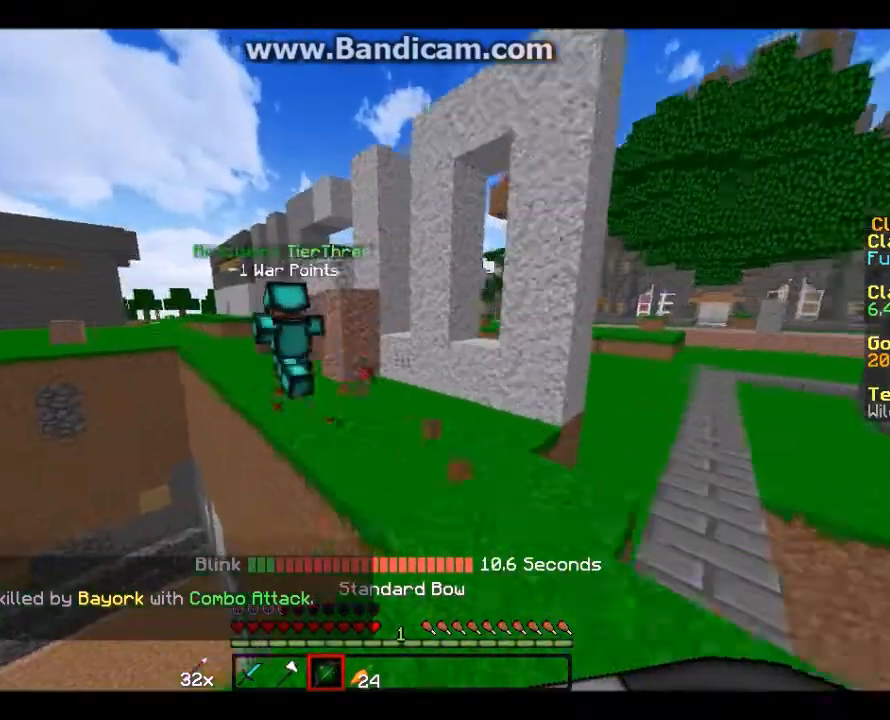
{"keys": ["w"], "mouse": [], "events": []}
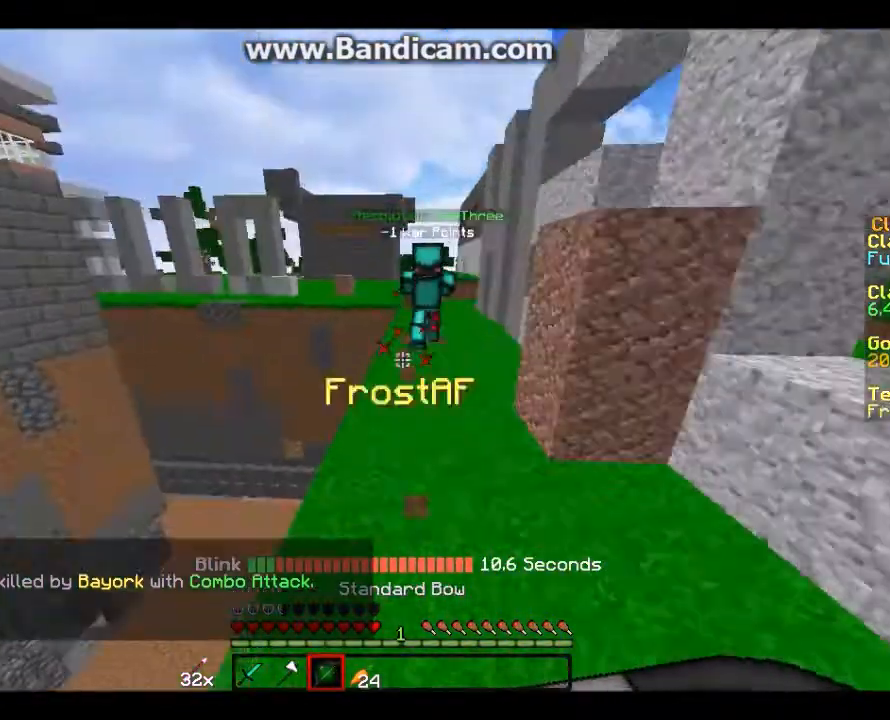
{"keys": ["w"], "mouse": [], "events": []}
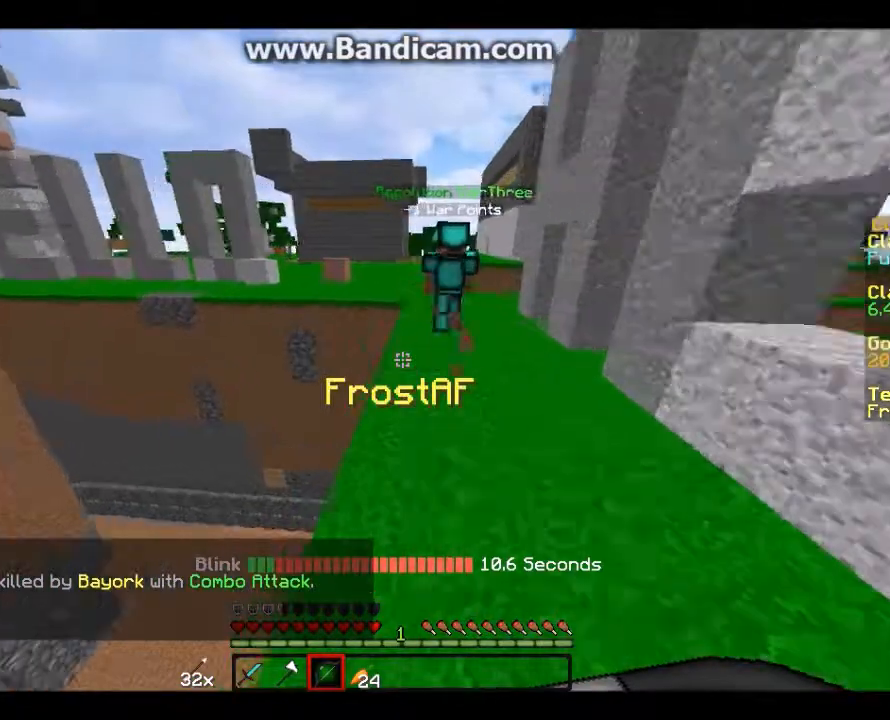
{"keys": ["w"], "mouse": [], "events": [[100, "d", "down"], [166, "d", "up"]]}
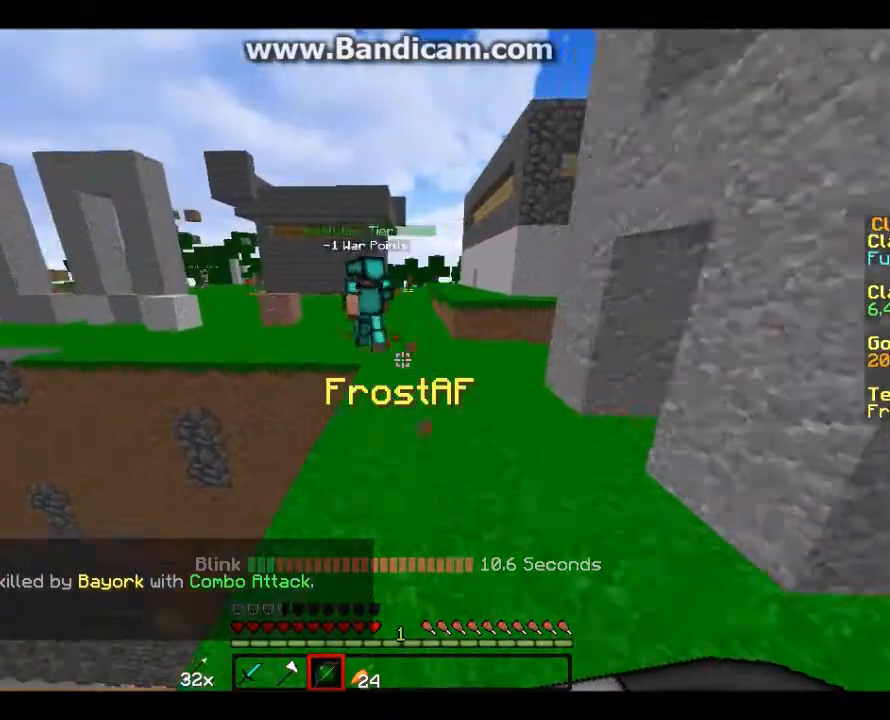
{"keys": ["w"], "mouse": [], "events": []}
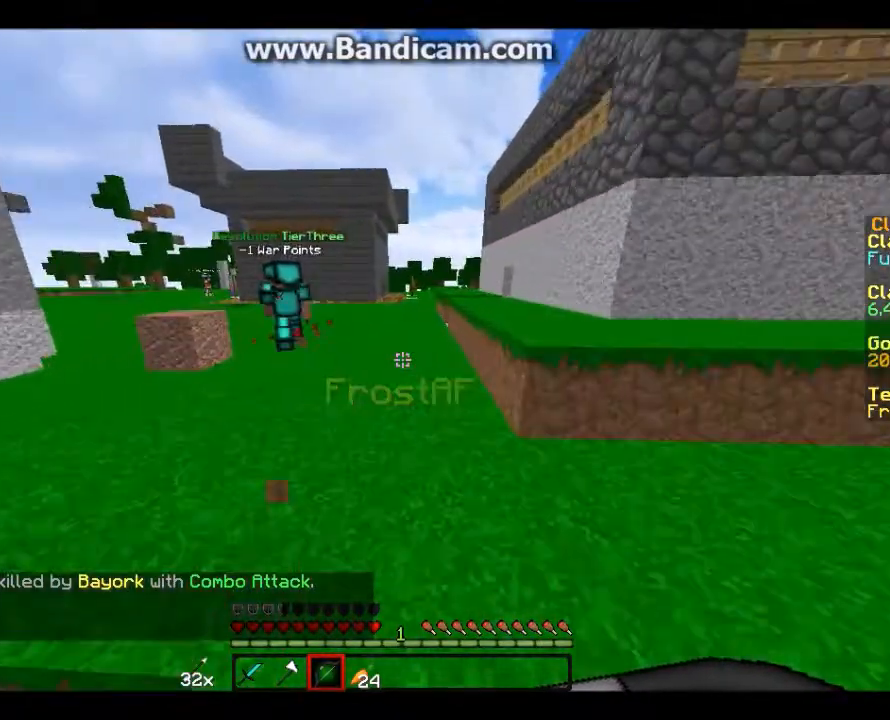
{"keys": ["w"], "mouse": [], "events": []}
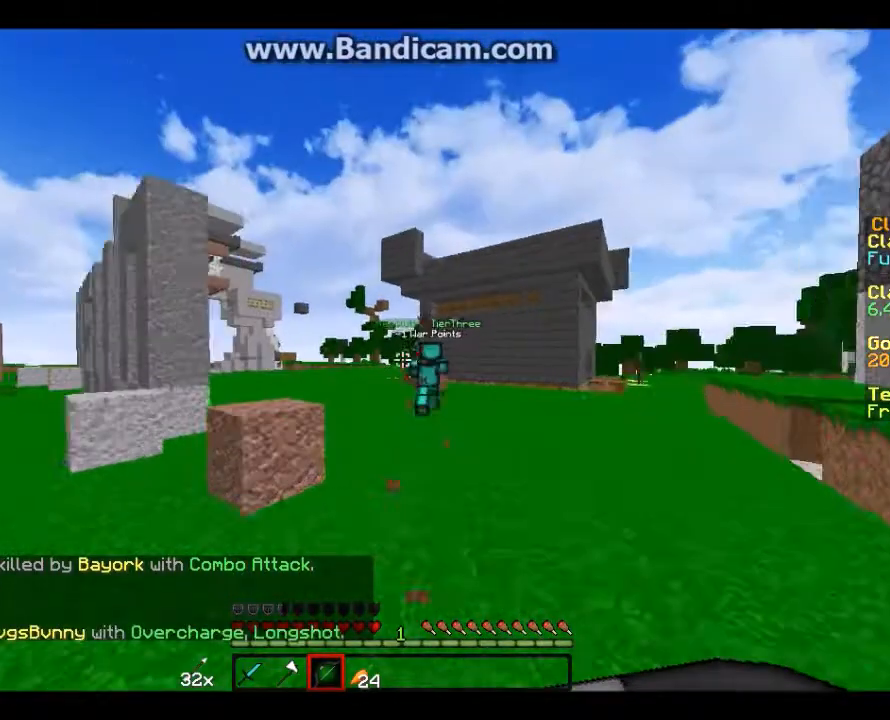
{"keys": ["w"], "mouse": [], "events": []}
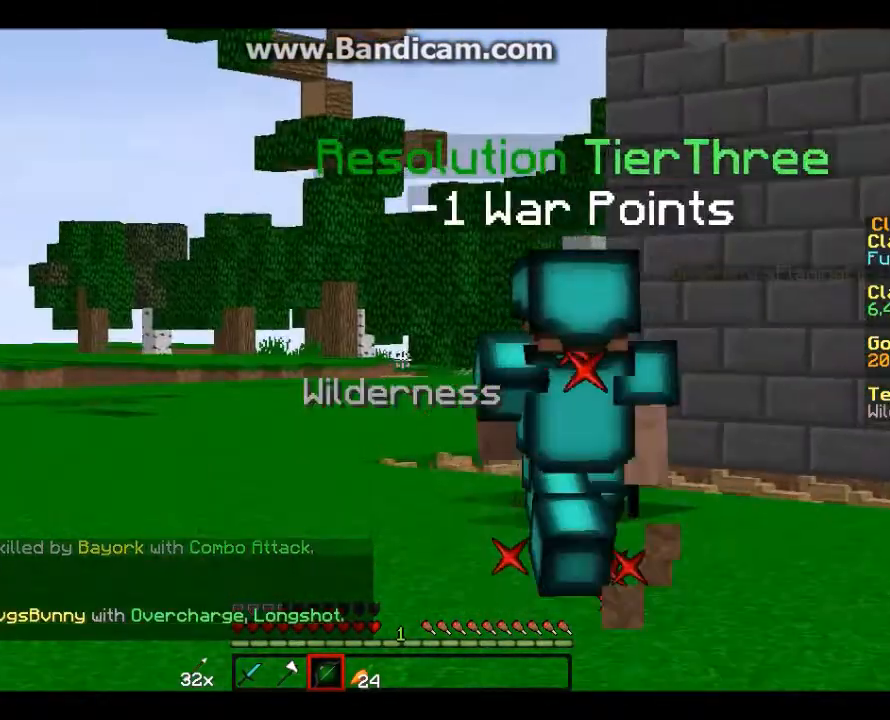
{"keys": ["a", "w"], "mouse": [], "events": [[367, "a", "down"]]}
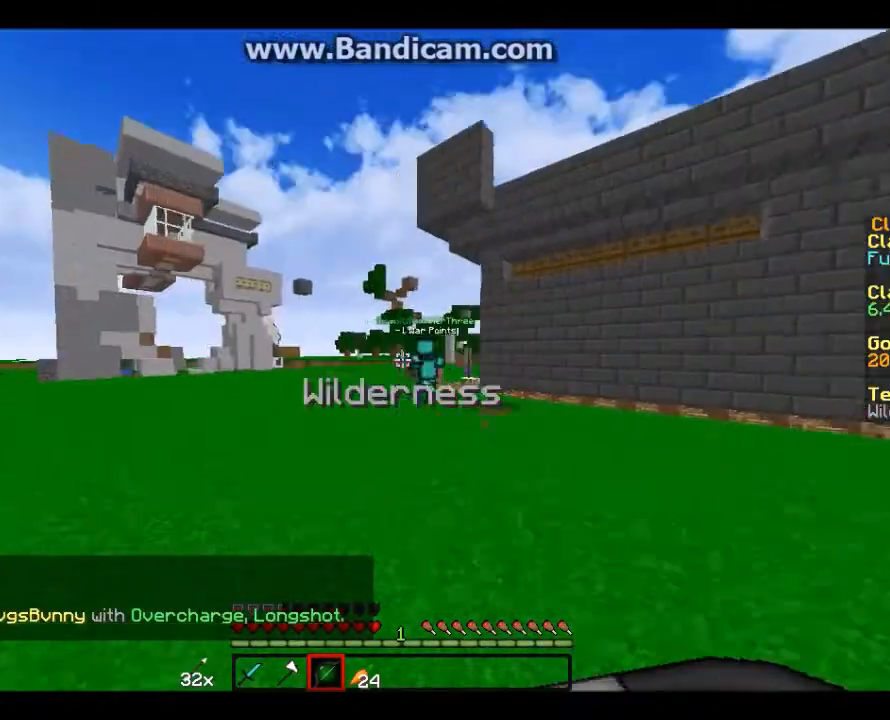
{"keys": ["w"], "mouse": [], "events": [[501, "a", "up"]]}
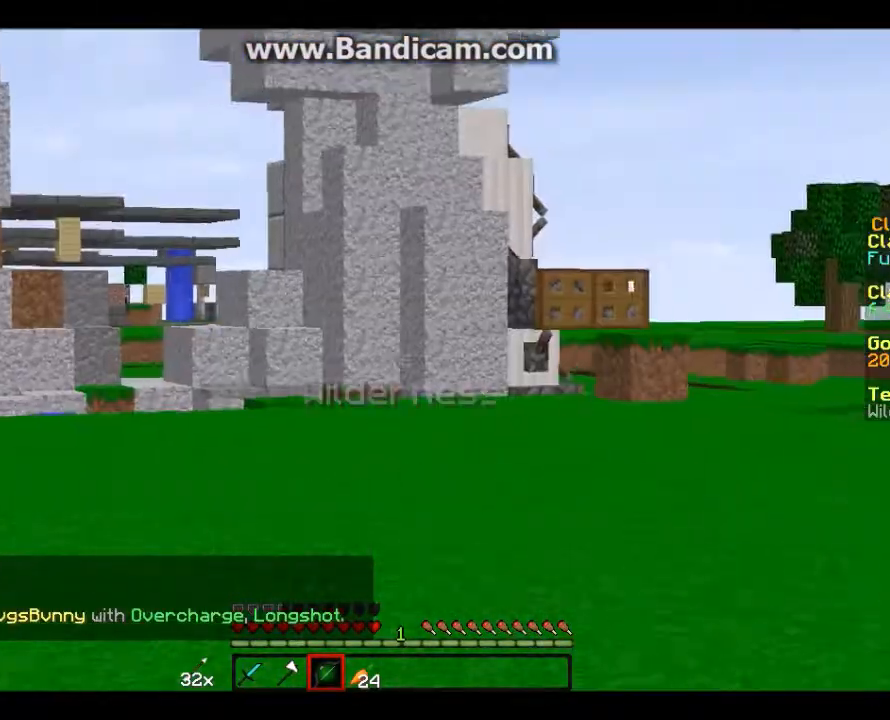
{"keys": ["w"], "mouse": [], "events": []}
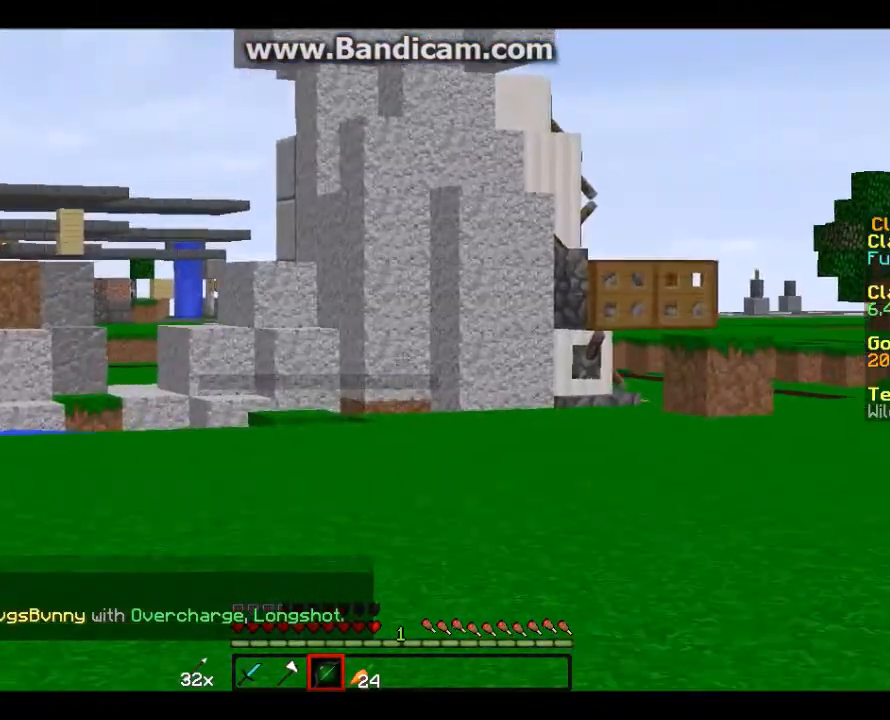
{"keys": ["w"], "mouse": [], "events": []}
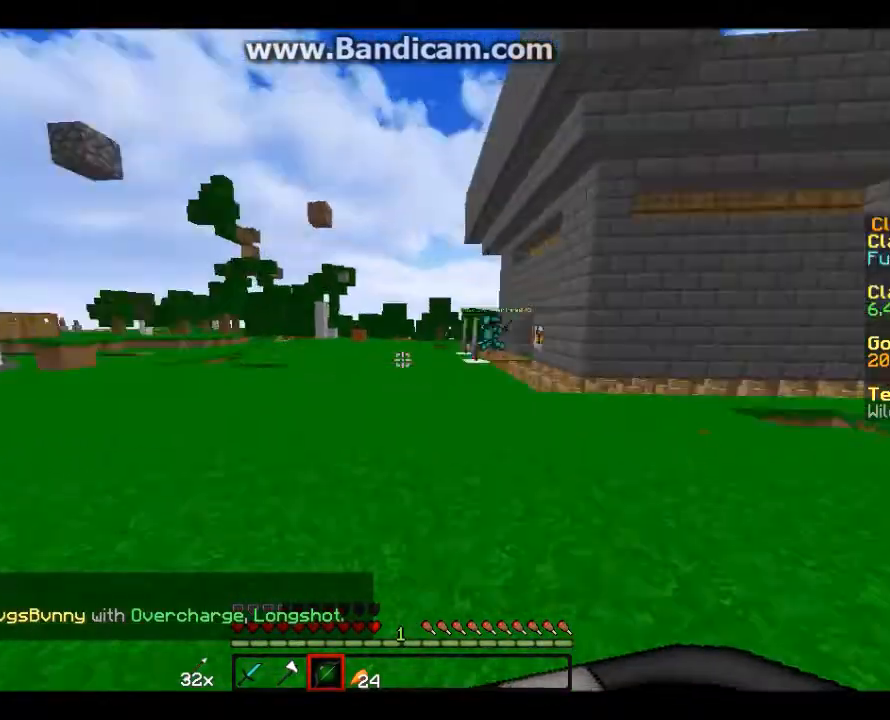
{"keys": ["w"], "mouse": [], "events": []}
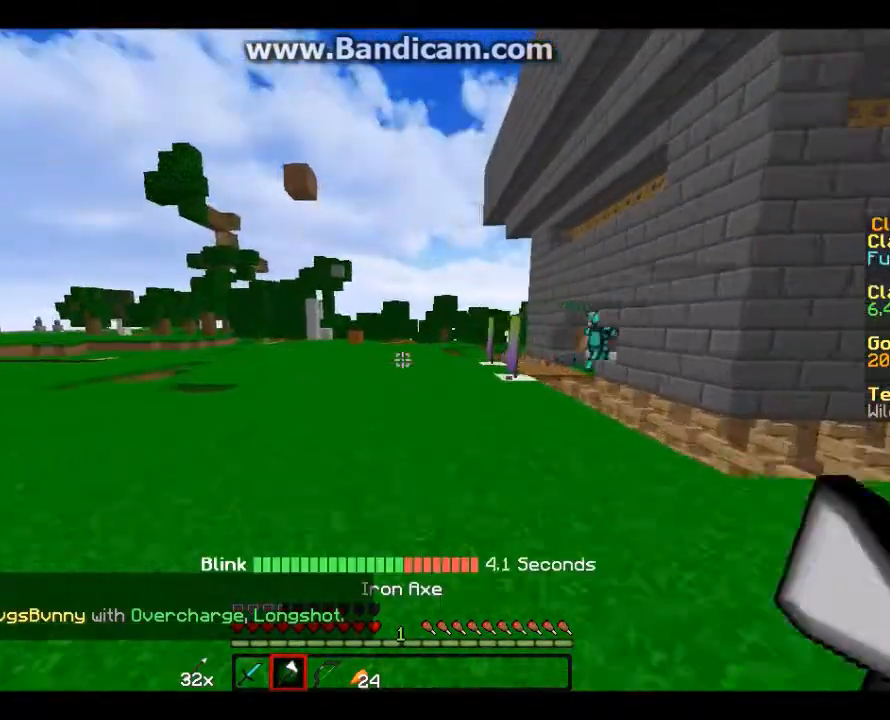
{"keys": ["w"], "mouse": [], "events": []}